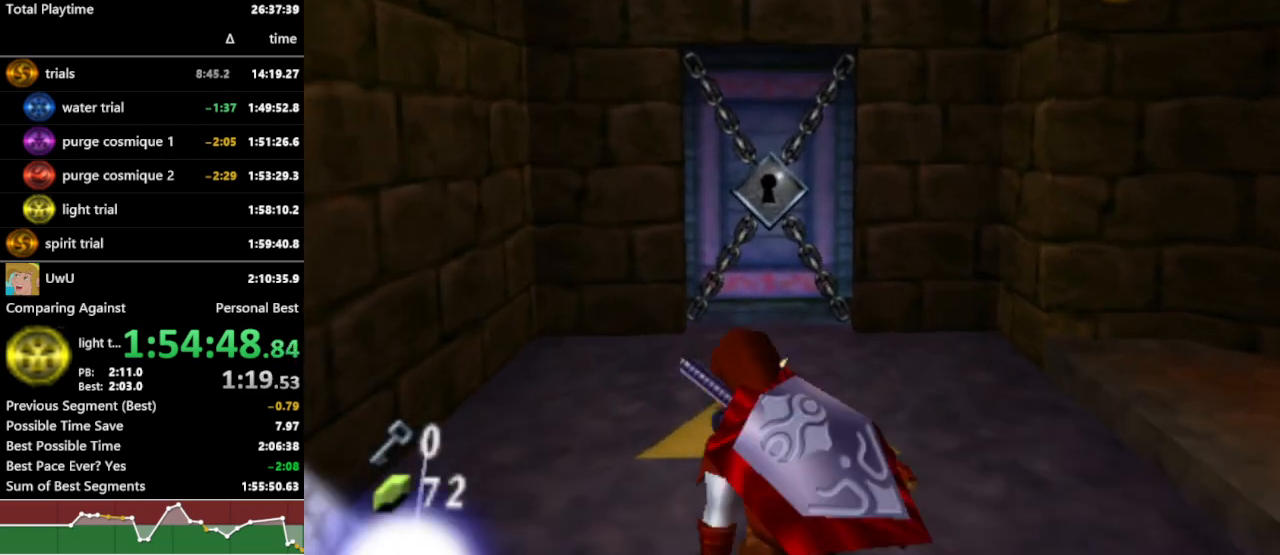
Gameplay with a controller (Nintendo layout); each line is a JSON object with the inputs held at the frame after it. "events" lists button and stick changes between this image and that frame as [ms after this image, input, new state], when the widget could be followed in between. Not read: L3 R3.
{"buttons": ["R1"], "left_stick": "center", "right_stick": "center", "events": [[100, "X", "up"], [100, "left_stick", "center"]]}
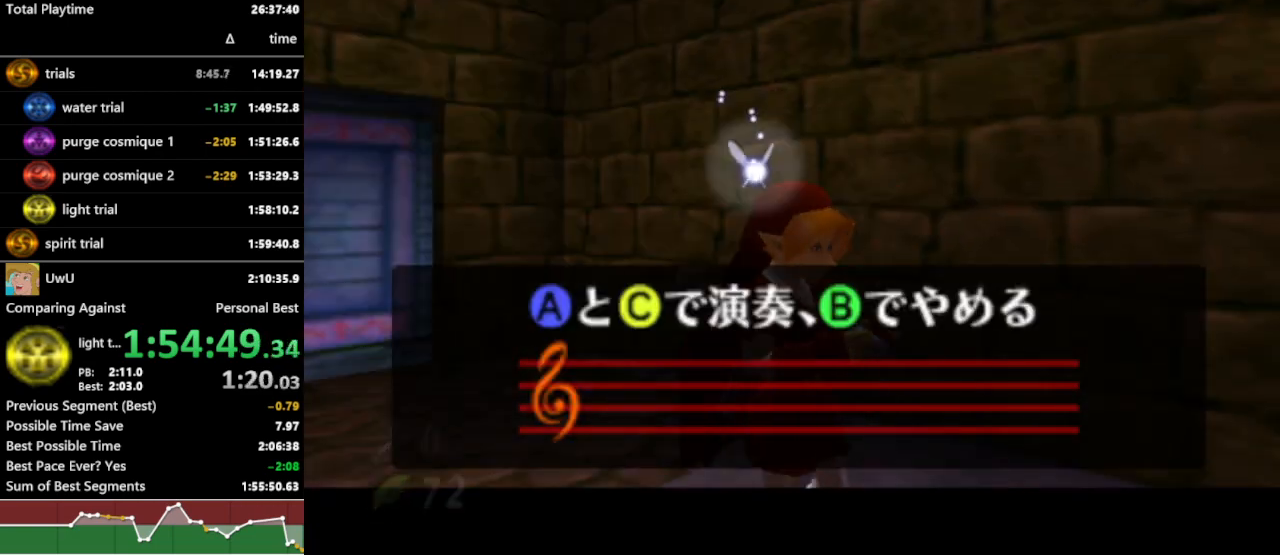
{"buttons": ["R1"], "left_stick": "center", "right_stick": "left", "events": [[167, "right_stick", "left"], [267, "right_stick", "up"], [400, "right_stick", "right"], [500, "right_stick", "left"]]}
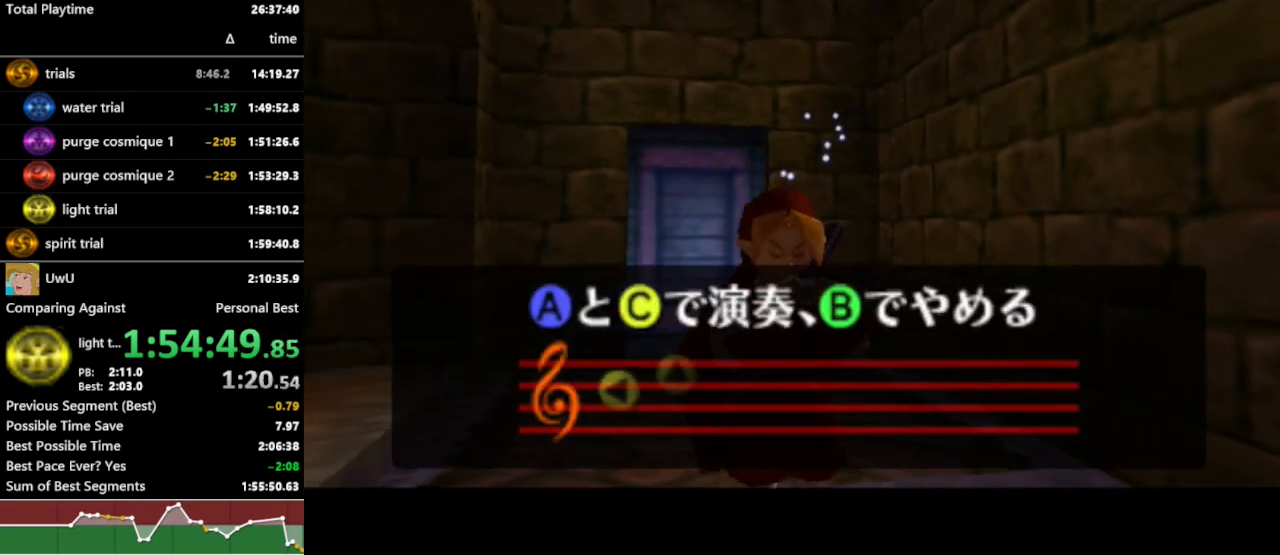
{"buttons": ["R1"], "left_stick": "center", "right_stick": "center", "events": [[100, "right_stick", "up"], [200, "right_stick", "right"], [333, "right_stick", "center"]]}
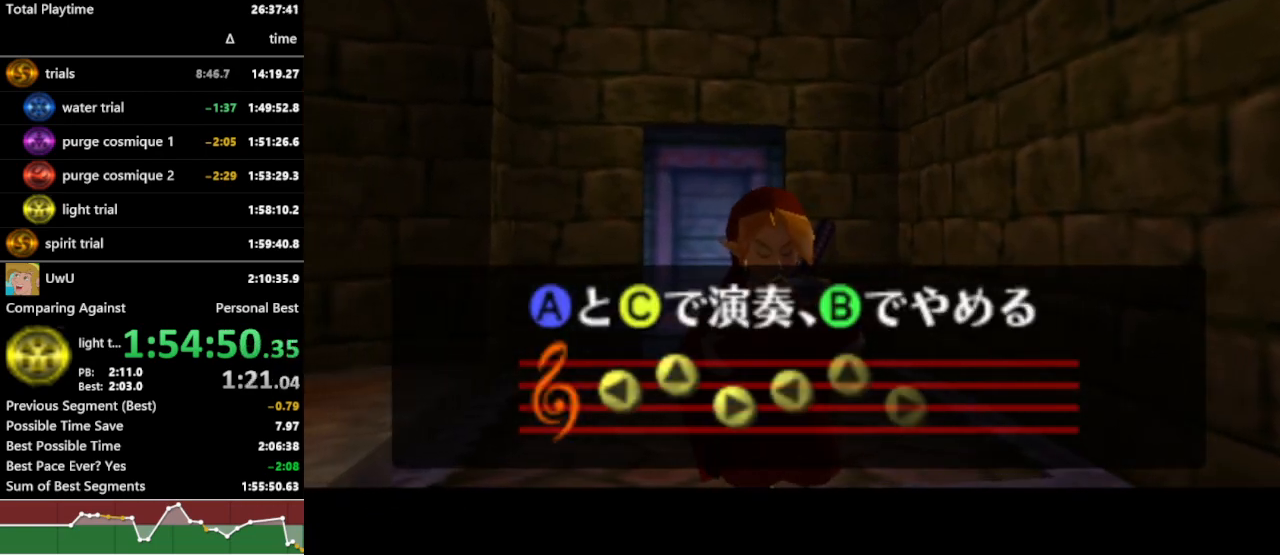
{"buttons": ["R1"], "left_stick": "up-left", "right_stick": "center", "events": [[367, "left_stick", "up-left"]]}
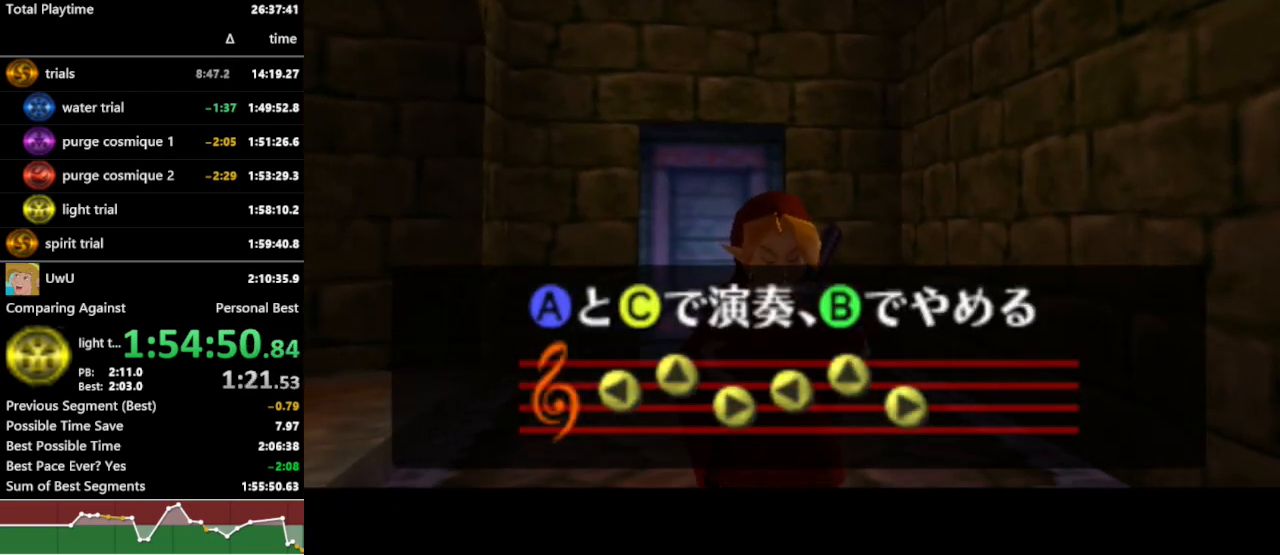
{"buttons": ["R1"], "left_stick": "up-left", "right_stick": "center", "events": []}
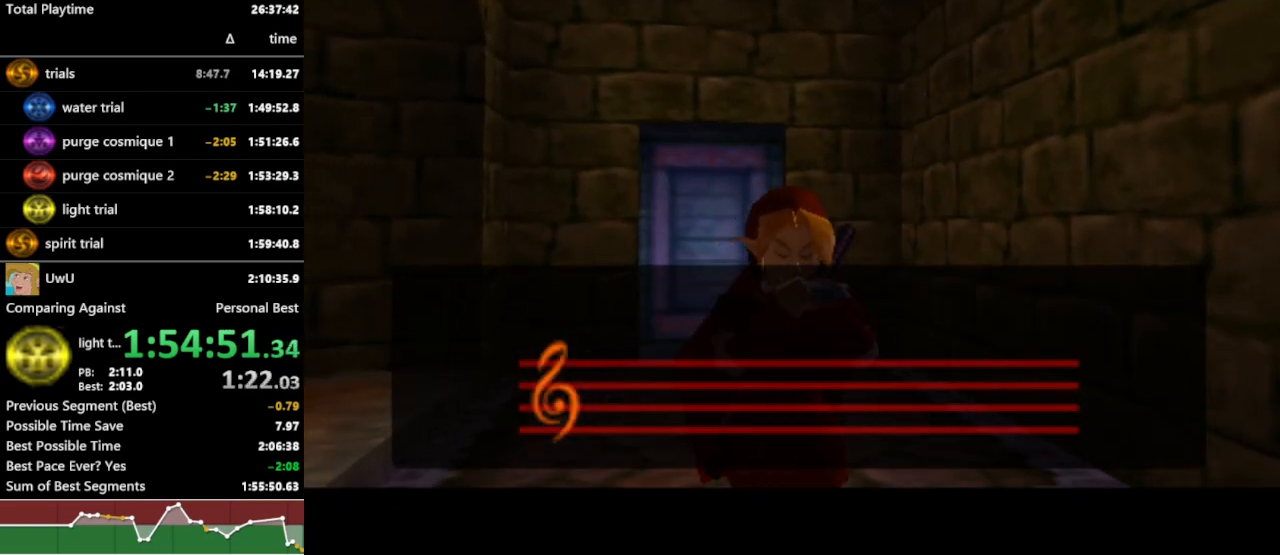
{"buttons": ["R1"], "left_stick": "up-left", "right_stick": "center", "events": []}
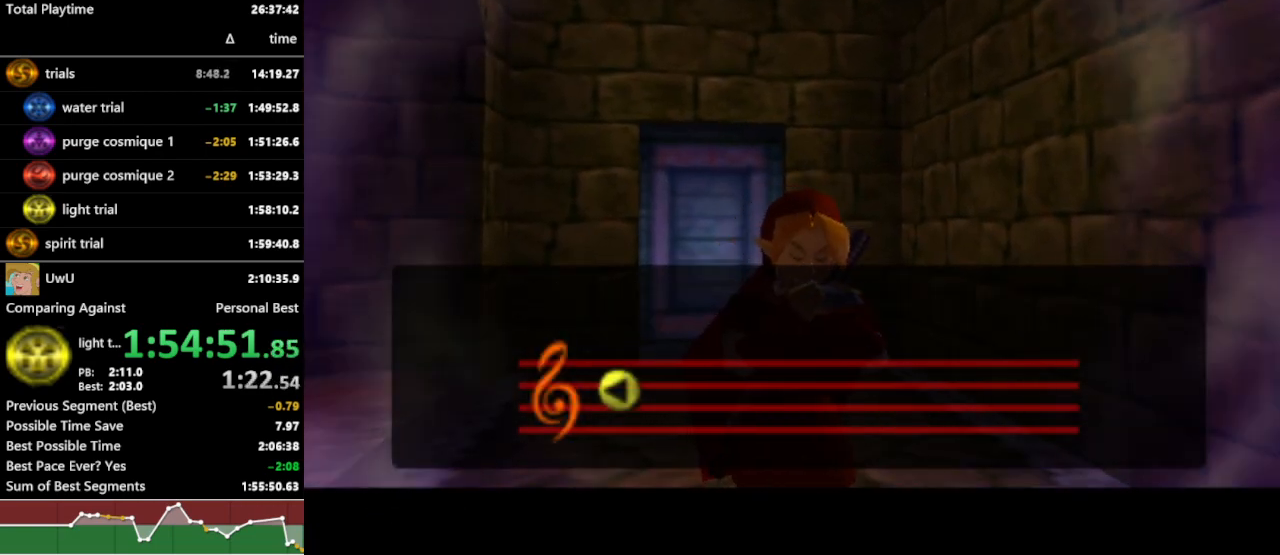
{"buttons": ["R1"], "left_stick": "up-left", "right_stick": "center", "events": []}
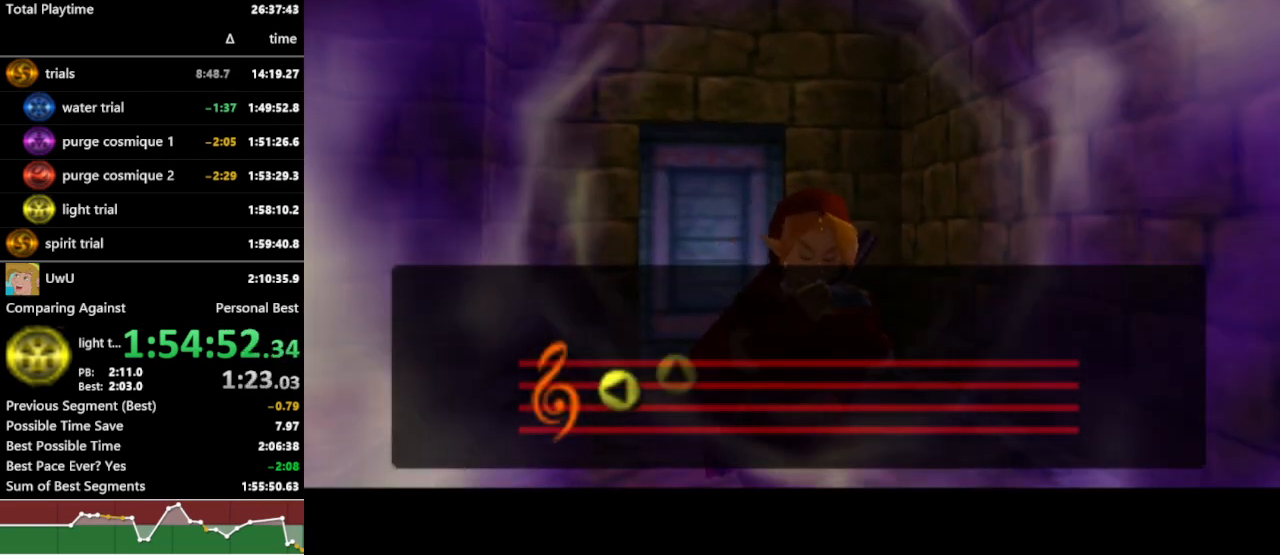
{"buttons": ["R1"], "left_stick": "up-left", "right_stick": "center", "events": []}
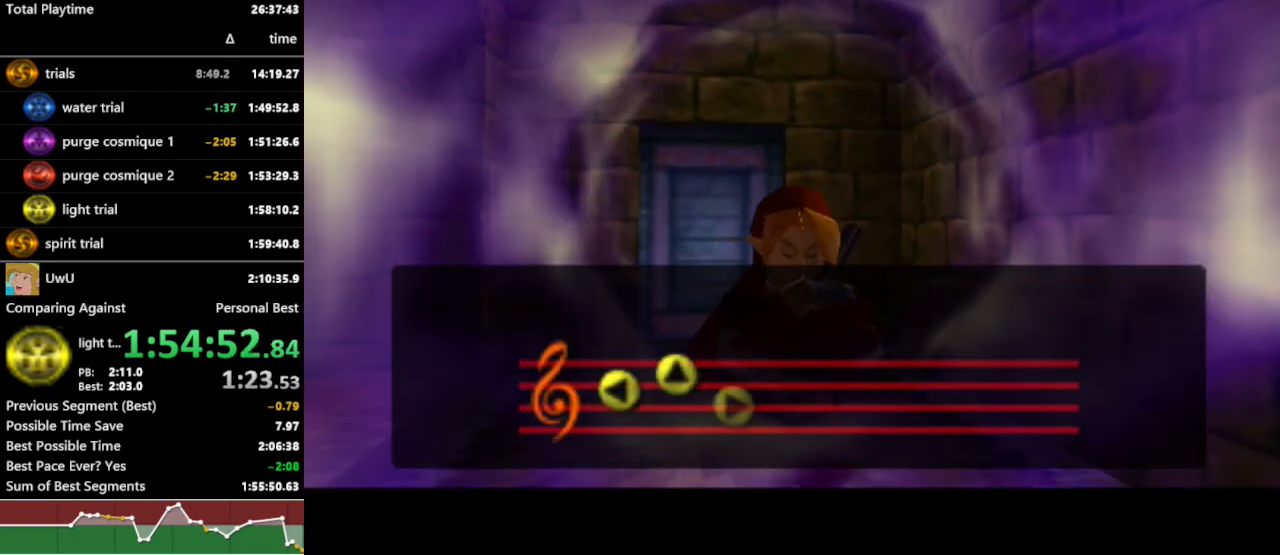
{"buttons": ["R1"], "left_stick": "up-left", "right_stick": "center", "events": []}
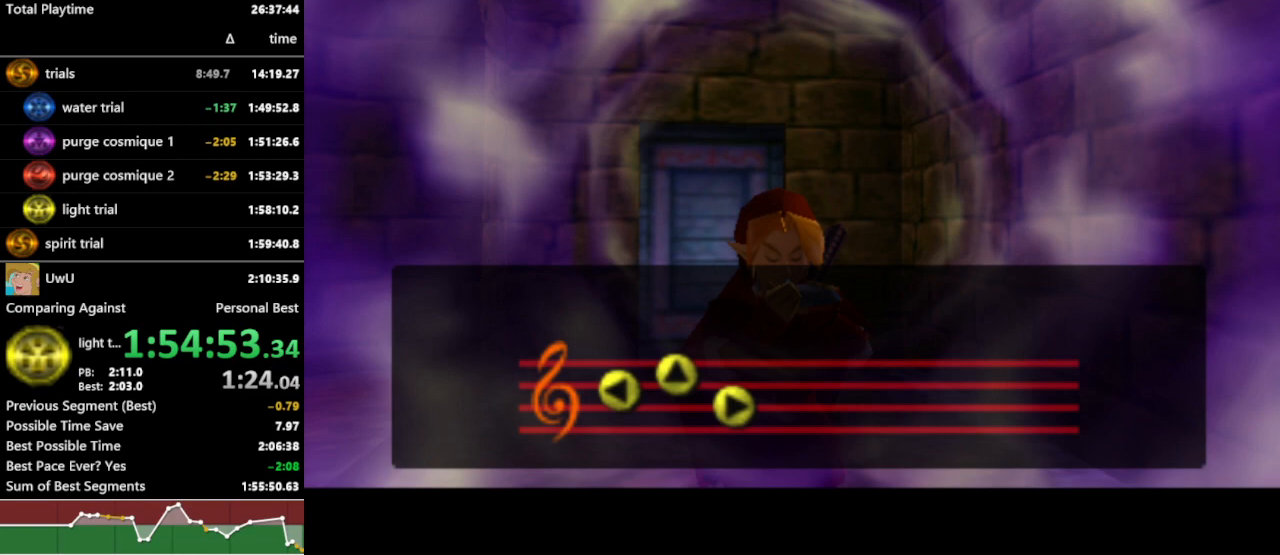
{"buttons": ["R1"], "left_stick": "up-left", "right_stick": "center", "events": []}
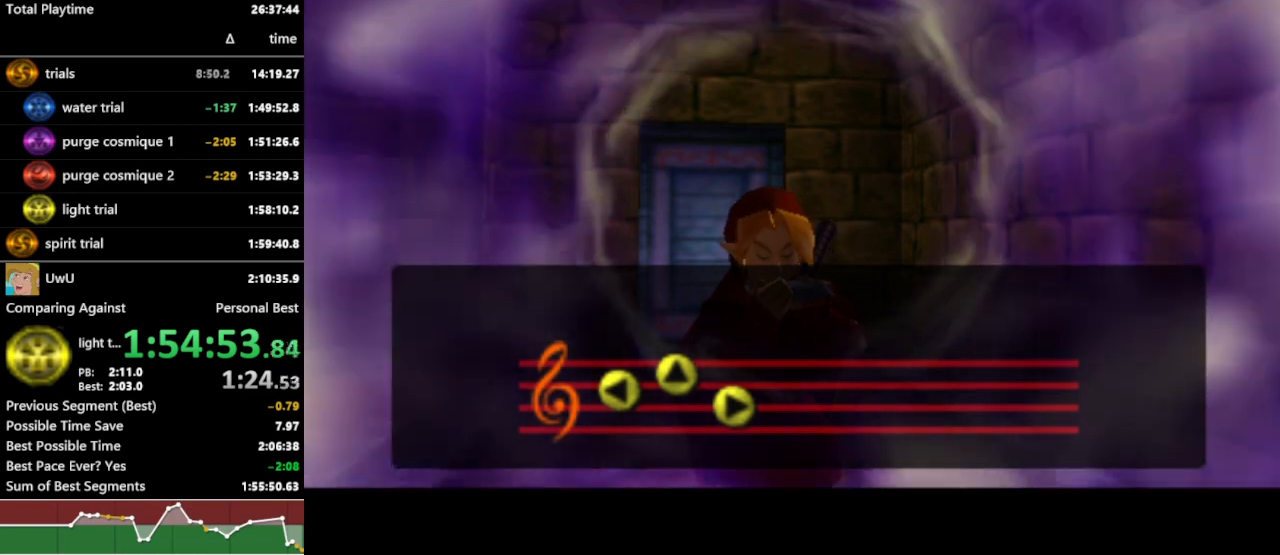
{"buttons": ["R1"], "left_stick": "up-left", "right_stick": "center", "events": []}
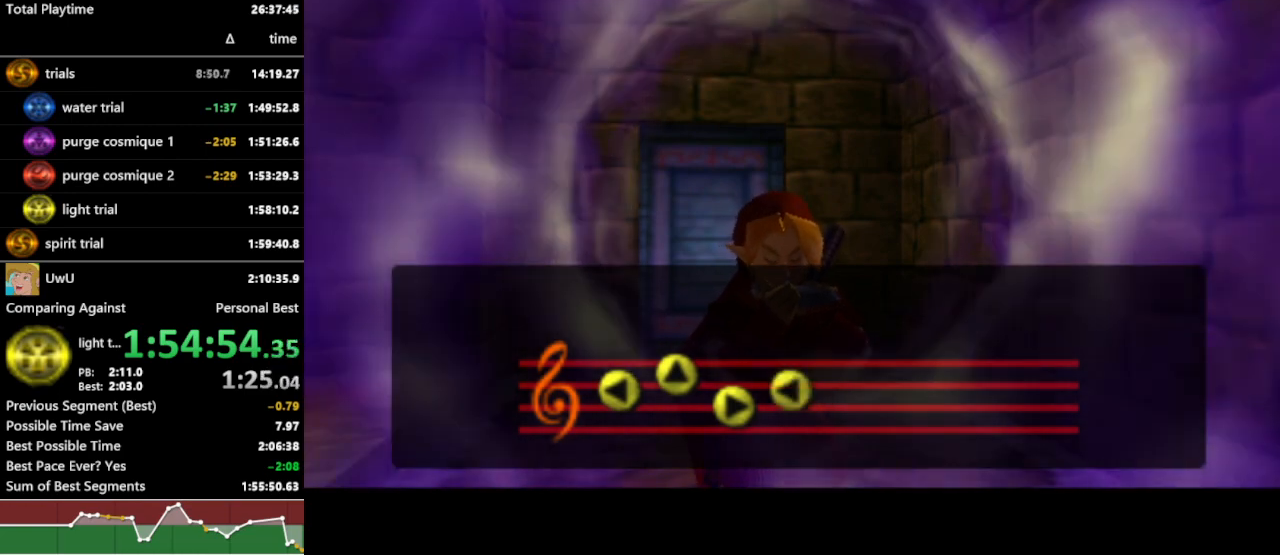
{"buttons": ["R1"], "left_stick": "up-left", "right_stick": "center", "events": []}
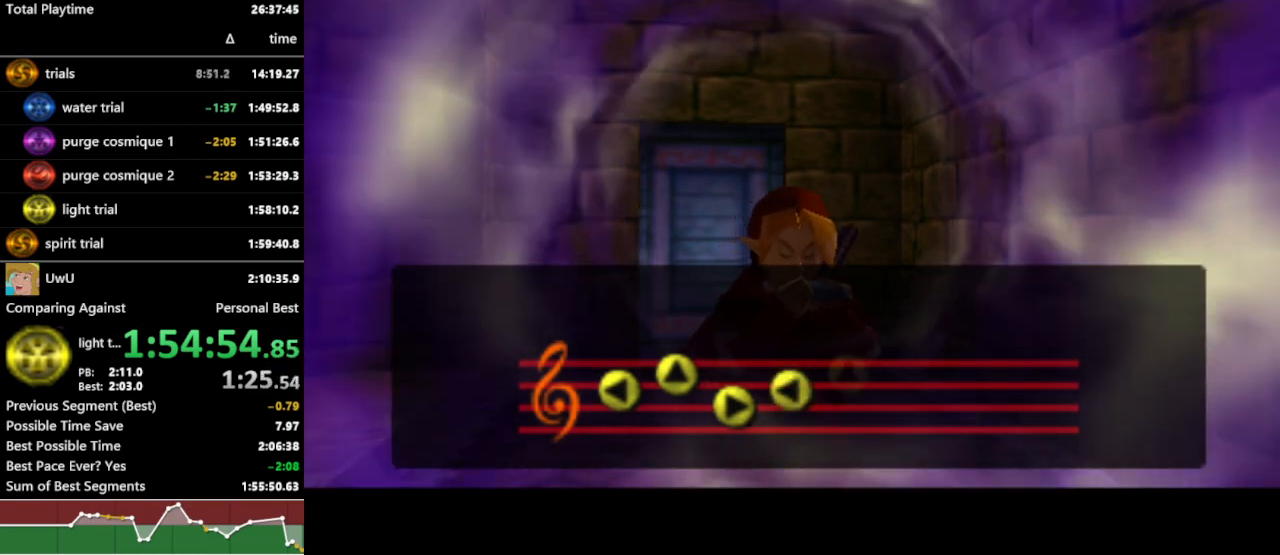
{"buttons": ["R1"], "left_stick": "up-left", "right_stick": "center", "events": []}
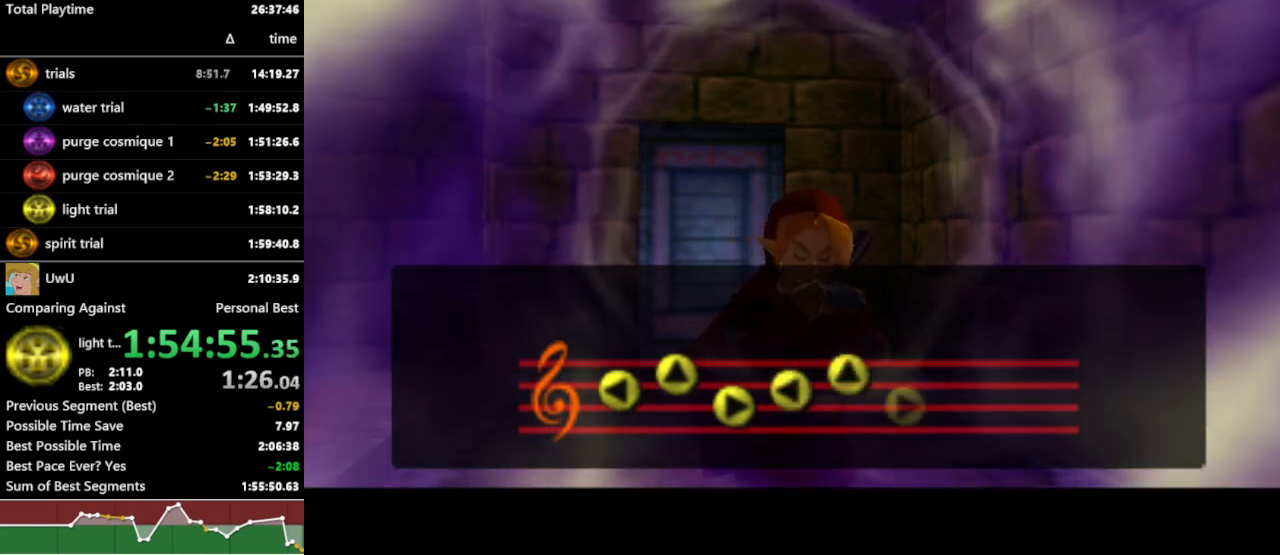
{"buttons": ["R1"], "left_stick": "up-left", "right_stick": "center", "events": []}
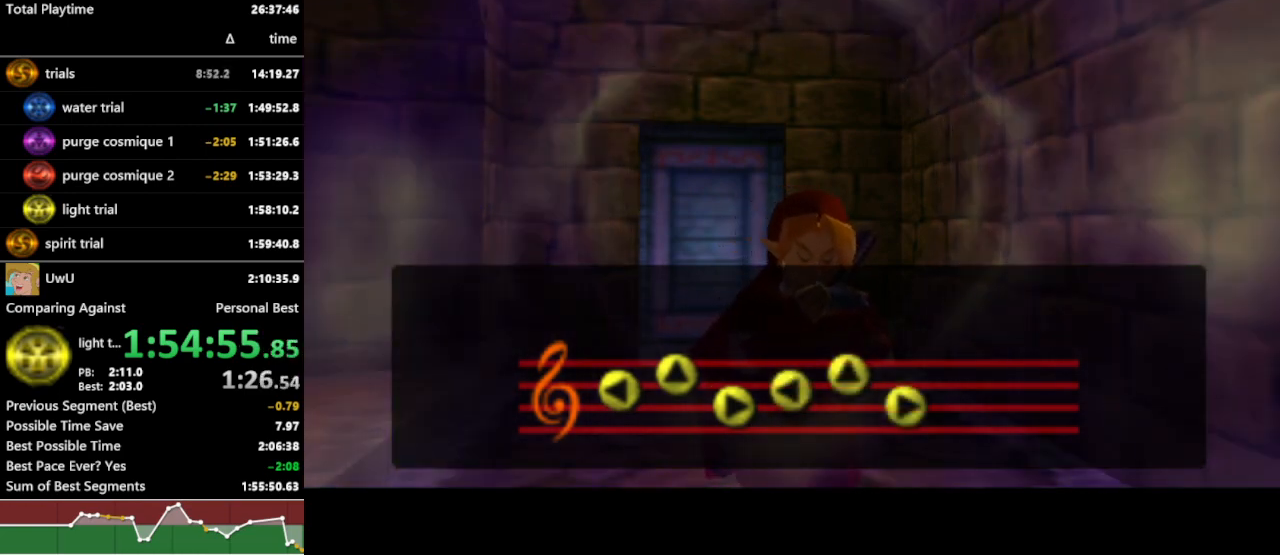
{"buttons": ["R1"], "left_stick": "up-left", "right_stick": "center", "events": []}
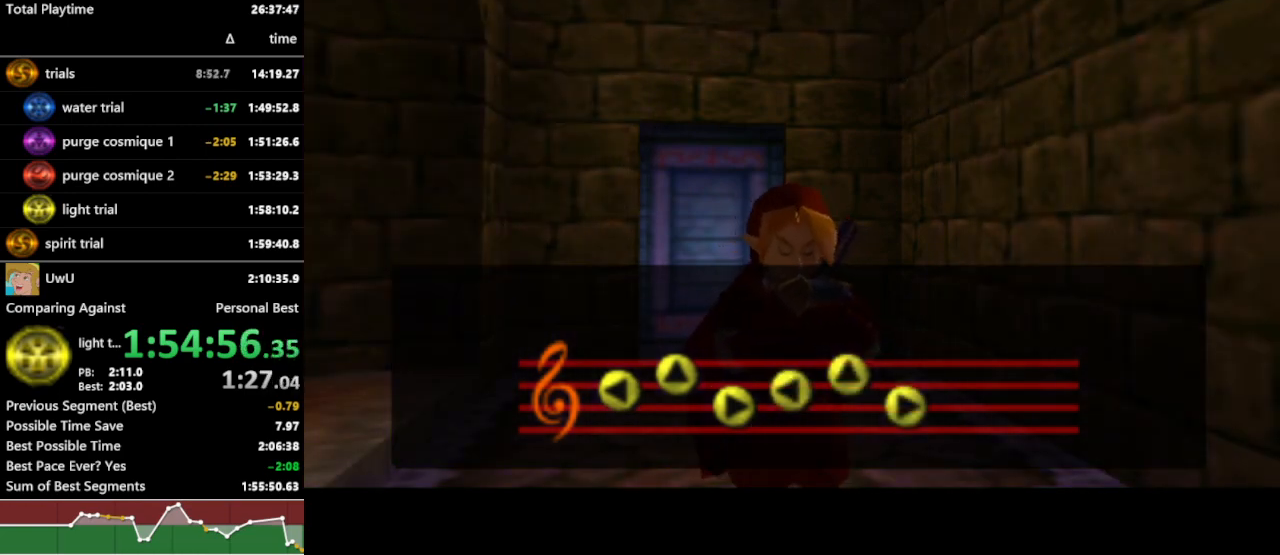
{"buttons": ["R1"], "left_stick": "up-left", "right_stick": "center", "events": []}
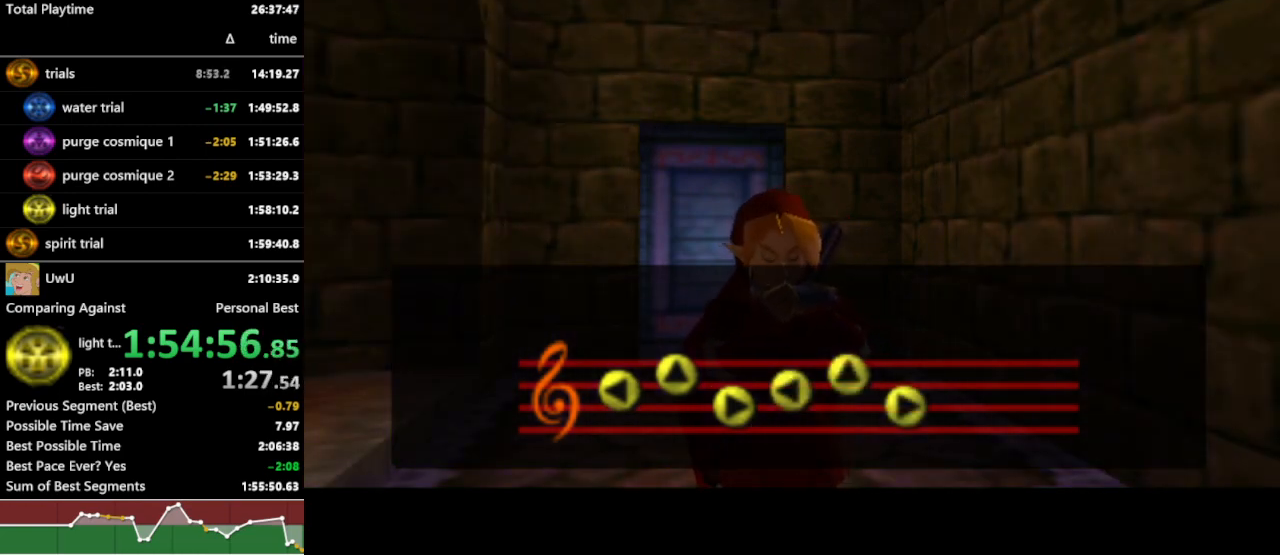
{"buttons": ["R1"], "left_stick": "up-left", "right_stick": "center", "events": []}
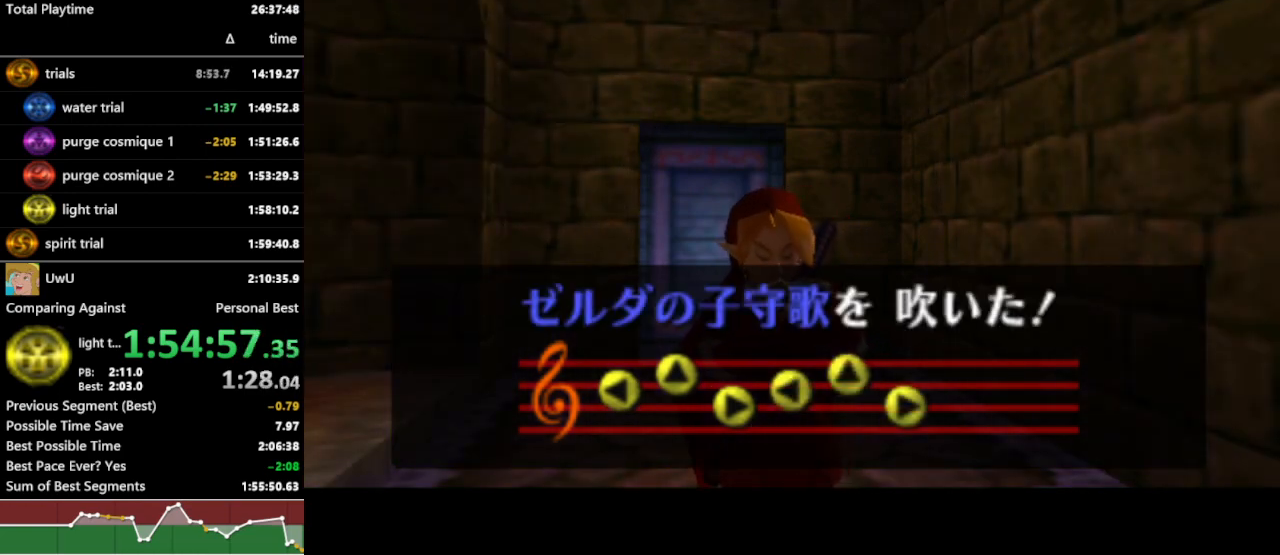
{"buttons": ["R1"], "left_stick": "up-left", "right_stick": "center", "events": []}
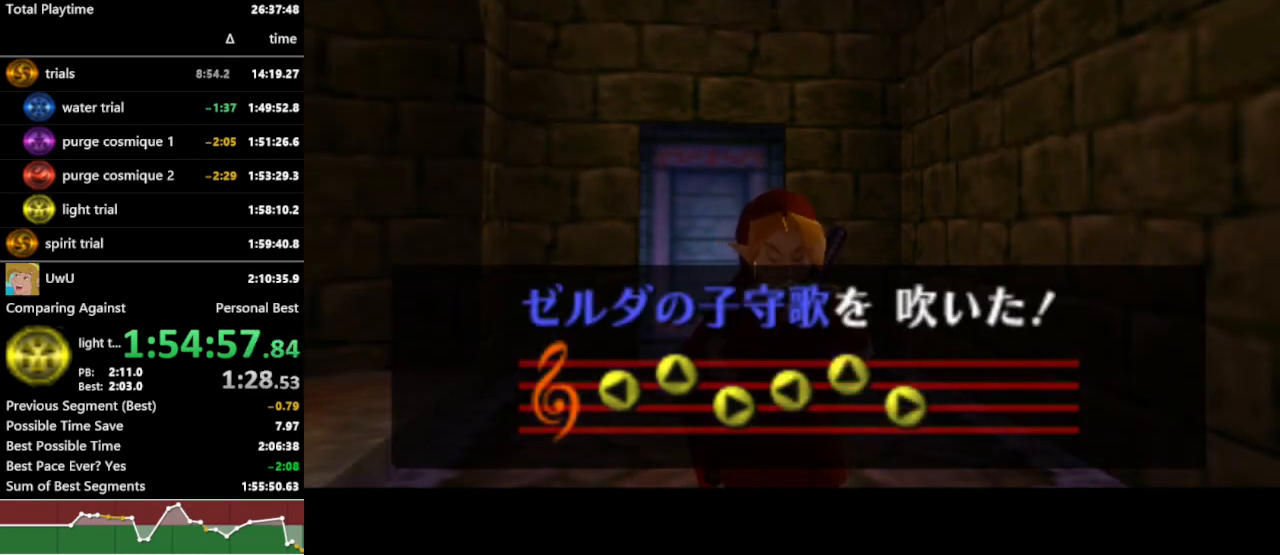
{"buttons": ["R1"], "left_stick": "up-left", "right_stick": "center", "events": []}
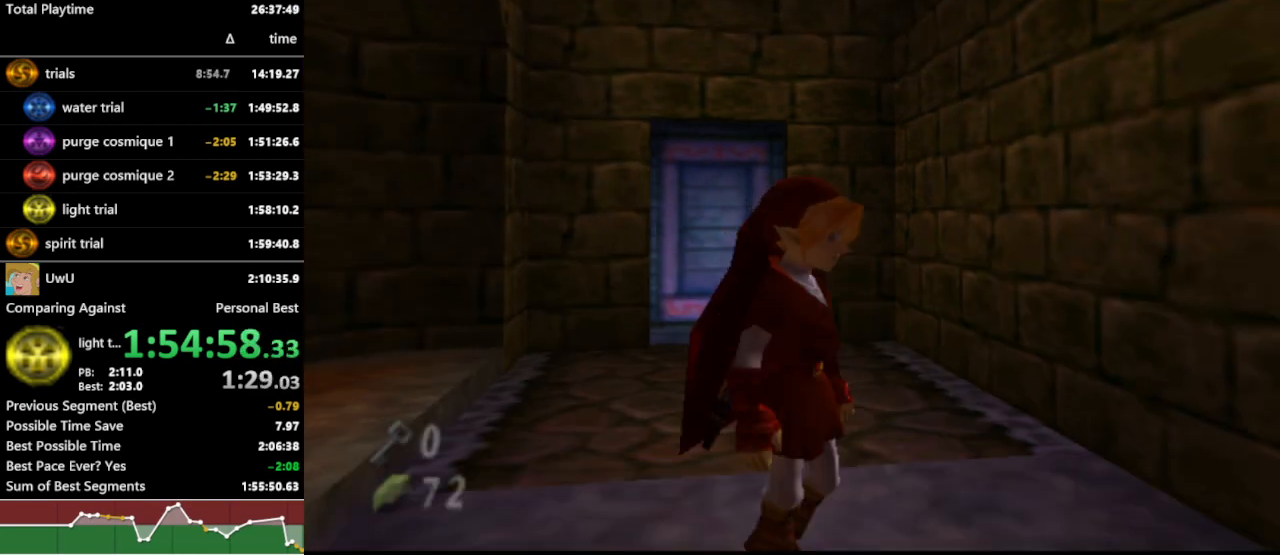
{"buttons": ["R1"], "left_stick": "up-left", "right_stick": "center", "events": []}
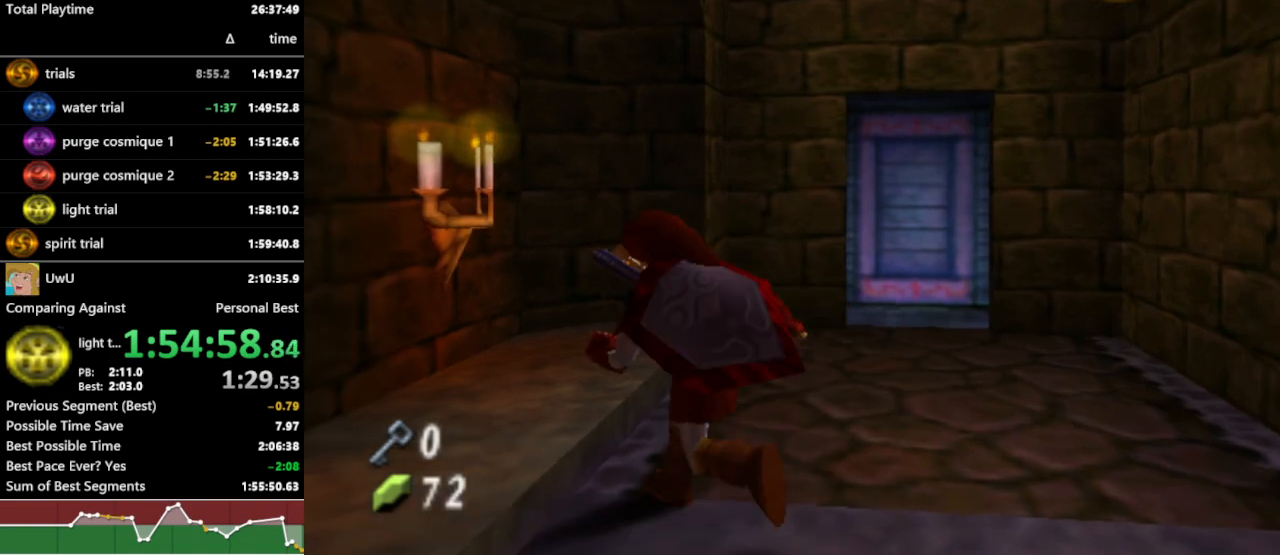
{"buttons": ["R1"], "left_stick": "up-left", "right_stick": "center", "events": []}
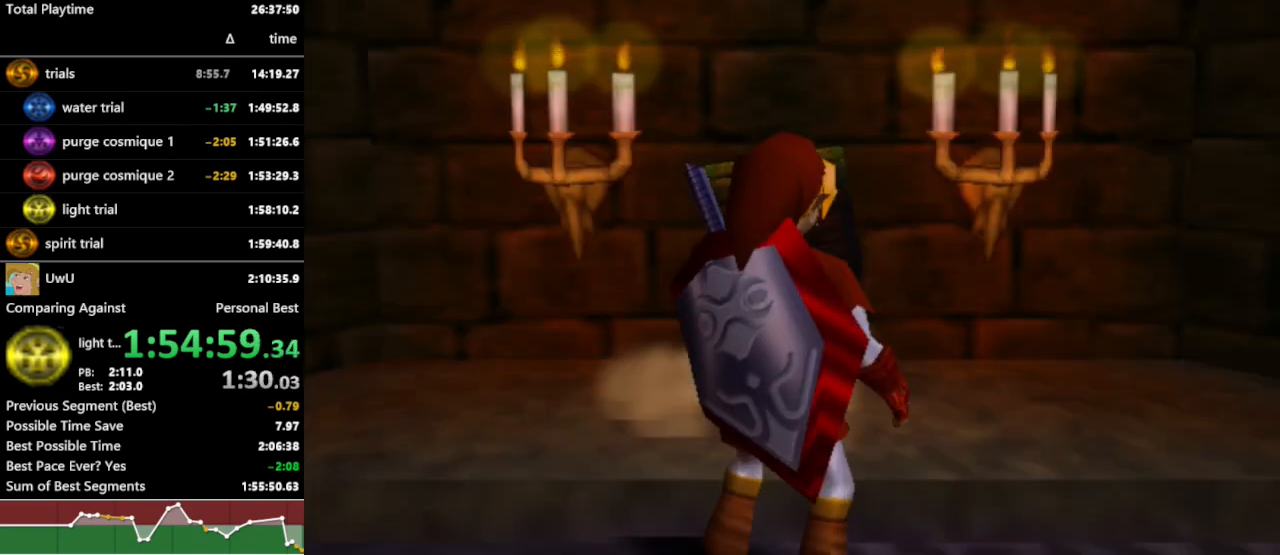
{"buttons": ["R1"], "left_stick": "center", "right_stick": "center", "events": [[367, "A", "down"], [400, "left_stick", "center"], [467, "A", "up"]]}
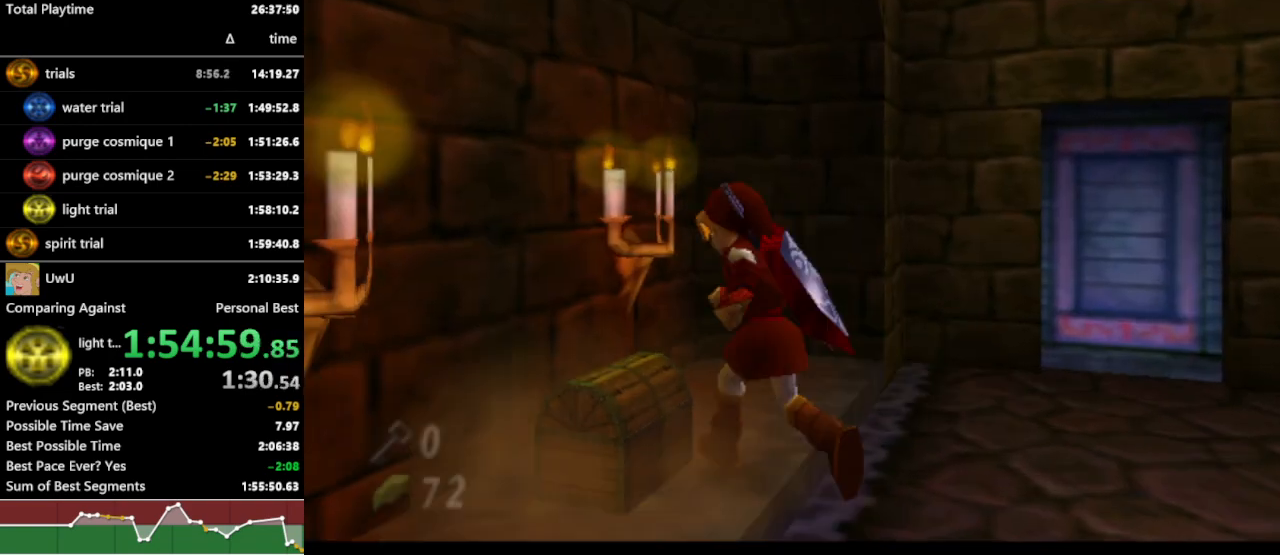
{"buttons": ["R1"], "left_stick": "center", "right_stick": "center", "events": [[33, "A", "down"], [100, "A", "up"], [167, "A", "down"], [233, "A", "up"]]}
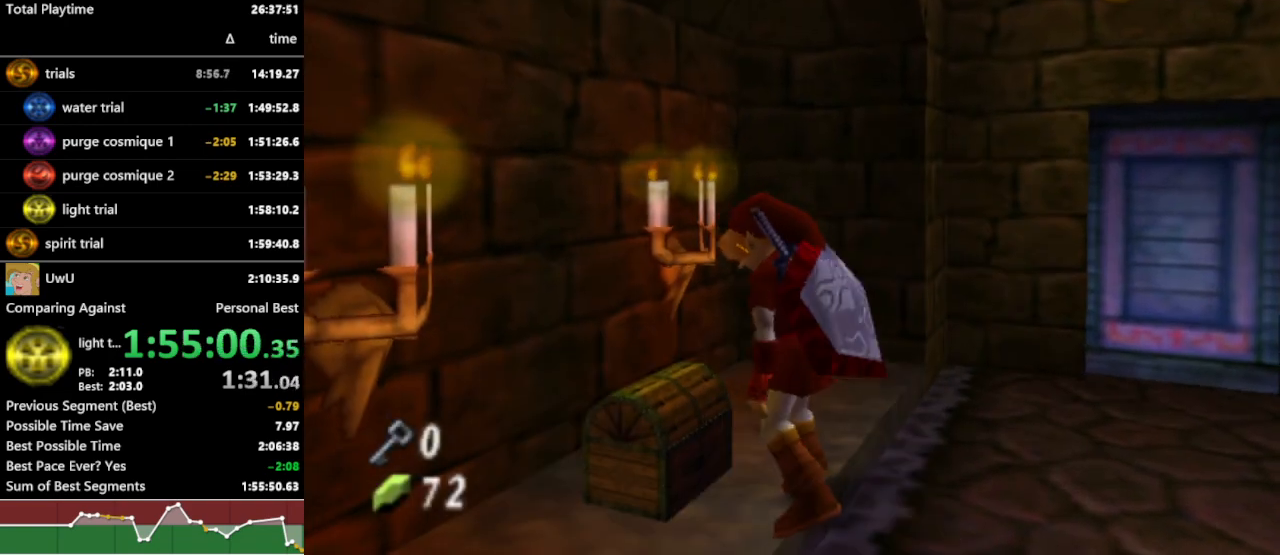
{"buttons": ["R1"], "left_stick": "center", "right_stick": "center", "events": []}
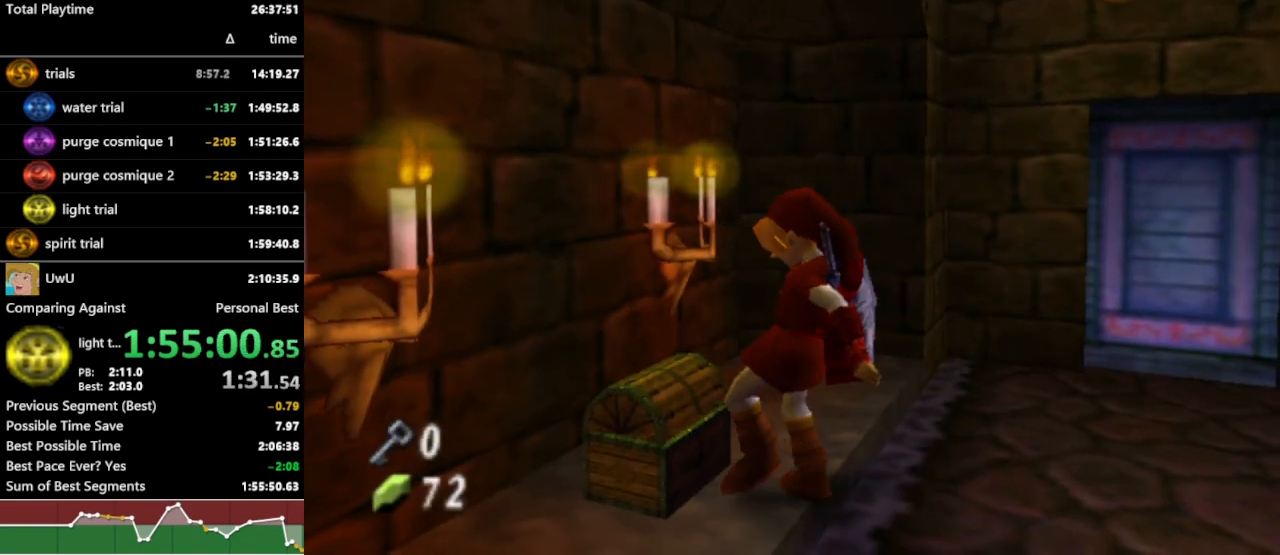
{"buttons": ["R1"], "left_stick": "center", "right_stick": "center", "events": []}
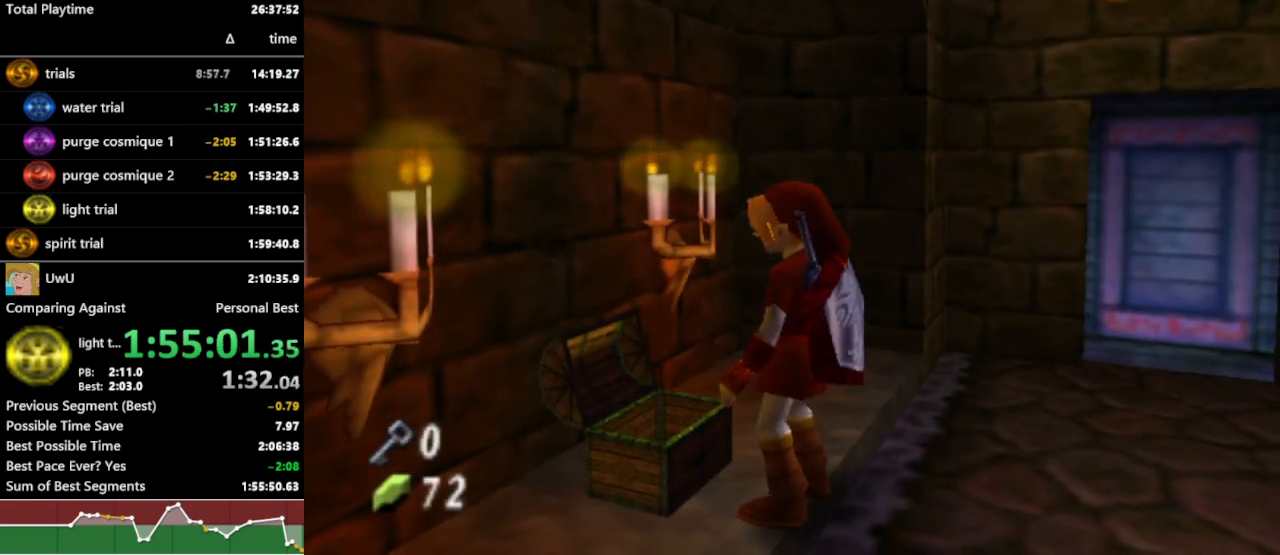
{"buttons": ["R1"], "left_stick": "center", "right_stick": "center", "events": []}
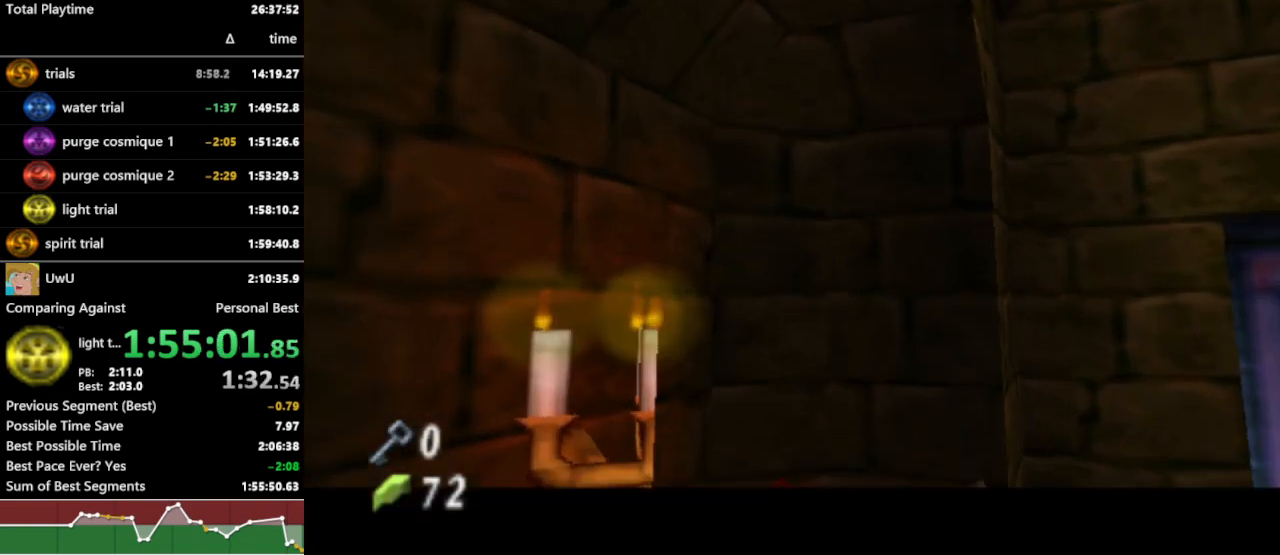
{"buttons": ["R1"], "left_stick": "center", "right_stick": "center", "events": []}
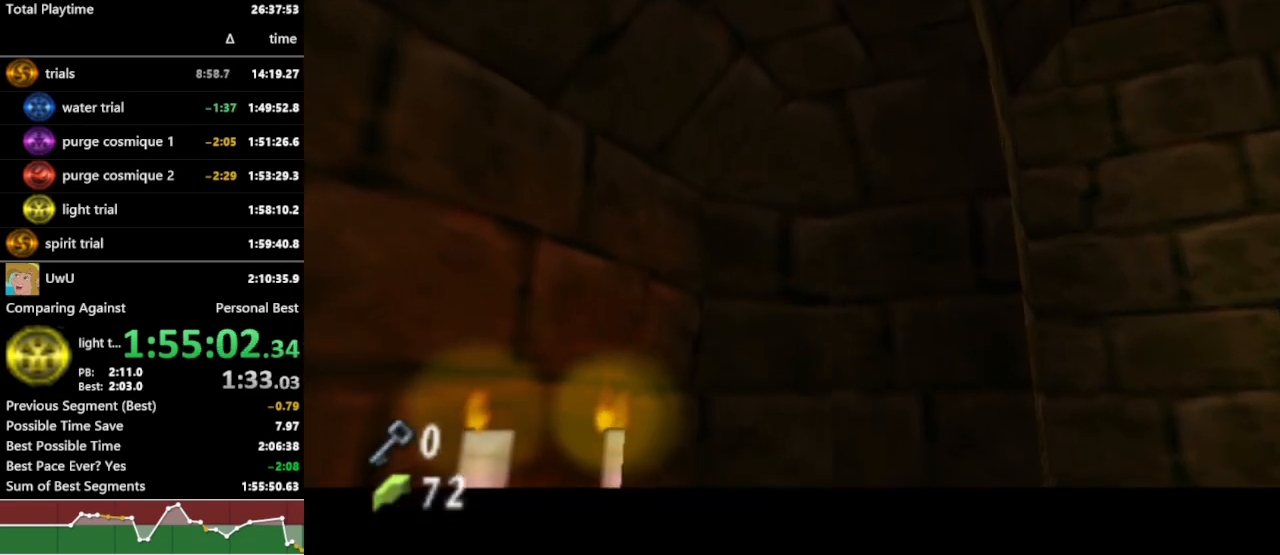
{"buttons": ["R1"], "left_stick": "center", "right_stick": "center", "events": []}
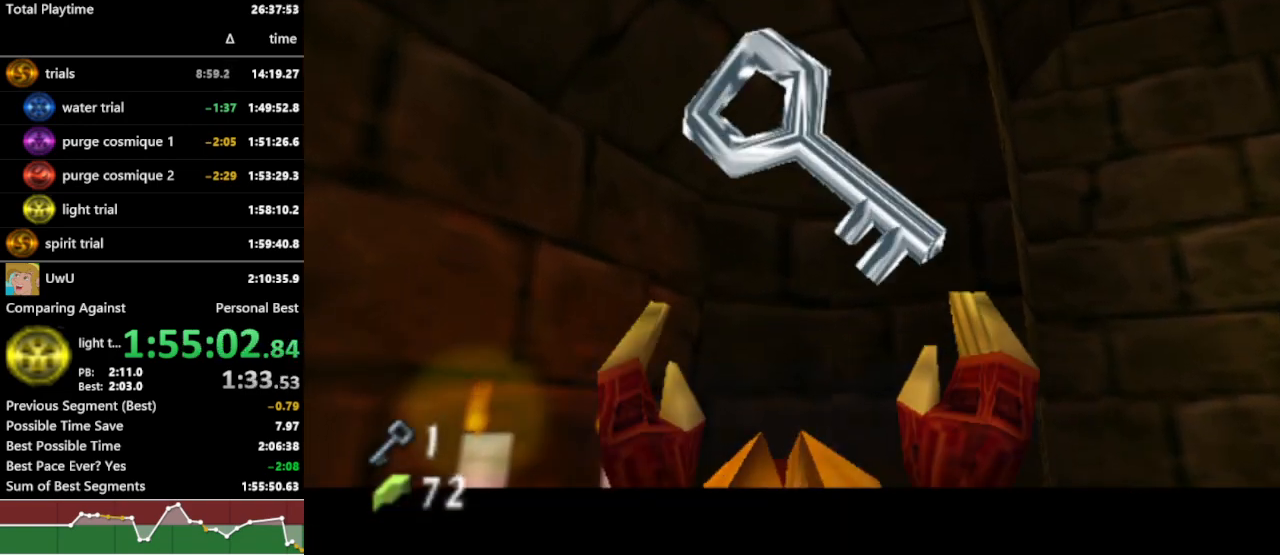
{"buttons": ["B", "R1"], "left_stick": "center", "right_stick": "center", "events": [[467, "B", "down"]]}
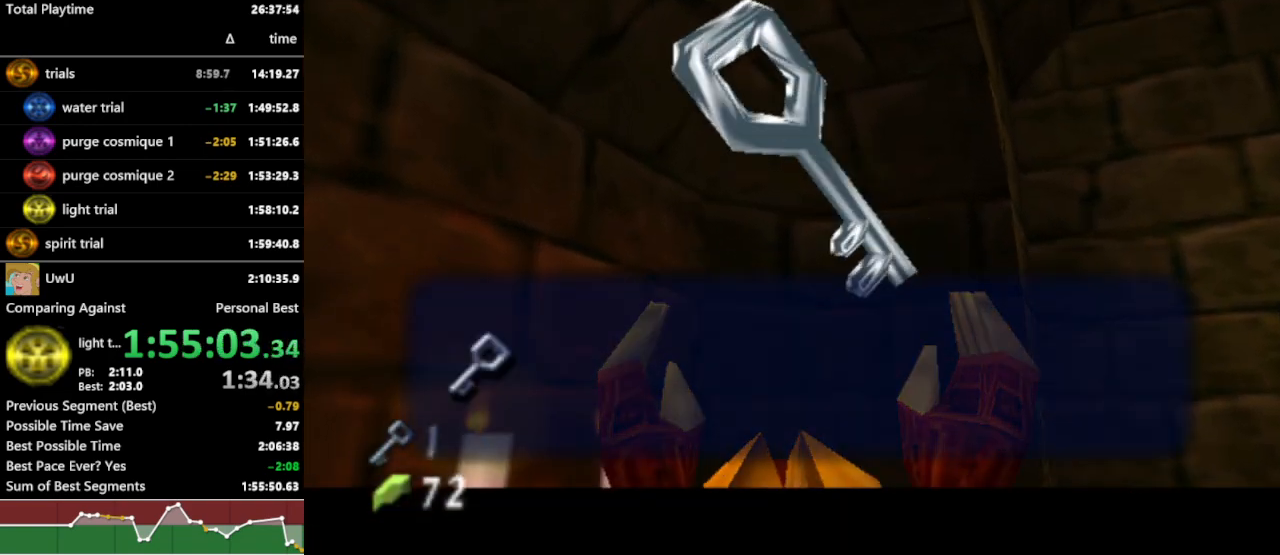
{"buttons": ["L1", "R1"], "left_stick": "center", "right_stick": "center", "events": [[67, "B", "up"], [167, "A", "down"], [300, "A", "up"], [433, "L1", "down"]]}